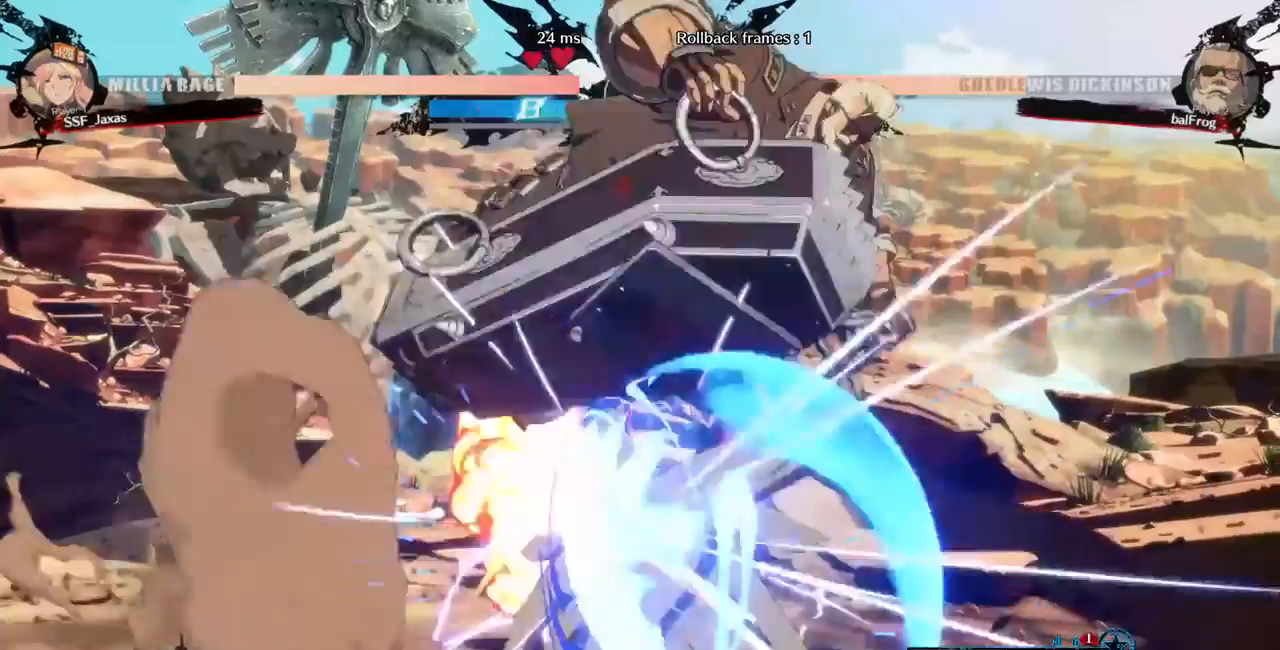
Gameplay with a controller (arcade stick); each line is a JSON object with the inputs held at the frame after it. "events" lists button and stick changes between this image and that frame as [ms after this image, input, new state], when the widget could be followed in between. Not read: L3 R3 other_buttons.
{"buttons": ["DPAD_DOWN", "DPAD_RIGHT"], "events": [[360, "DPAD_DOWN", "down"]]}
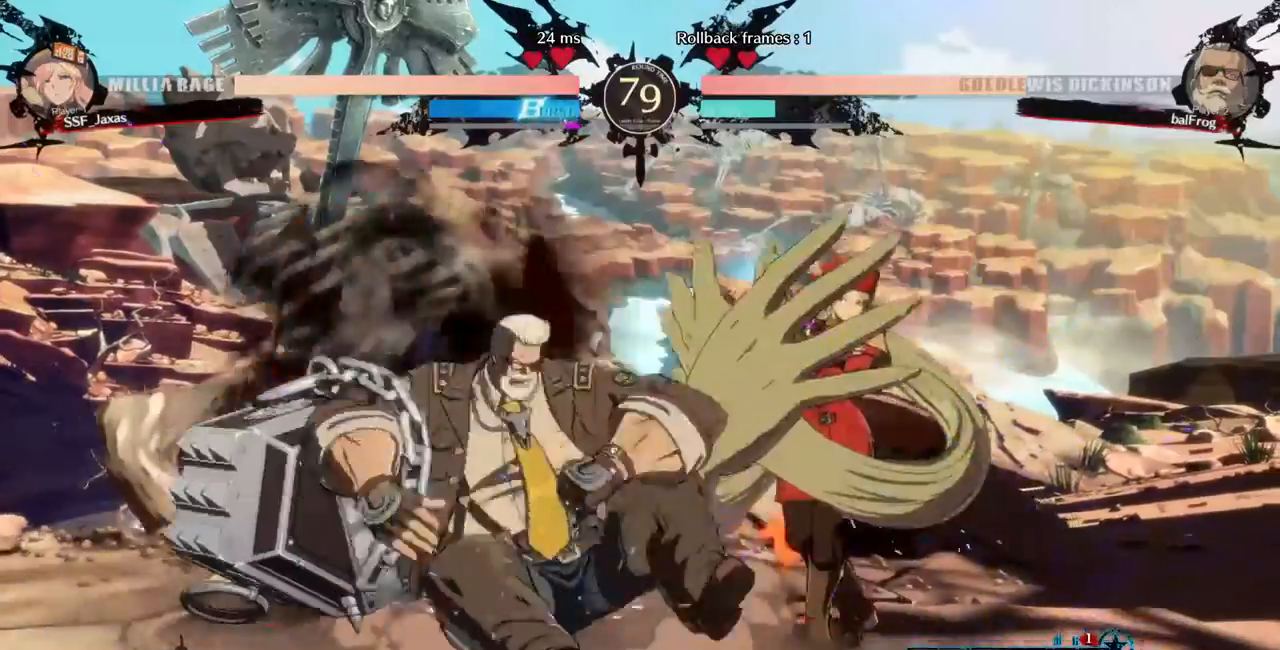
{"buttons": ["DPAD_DOWN", "DPAD_RIGHT"], "events": [[80, "SQUARE", "down"], [80, "TRIANGLE", "down"], [440, "SQUARE", "up"], [440, "TRIANGLE", "up"]]}
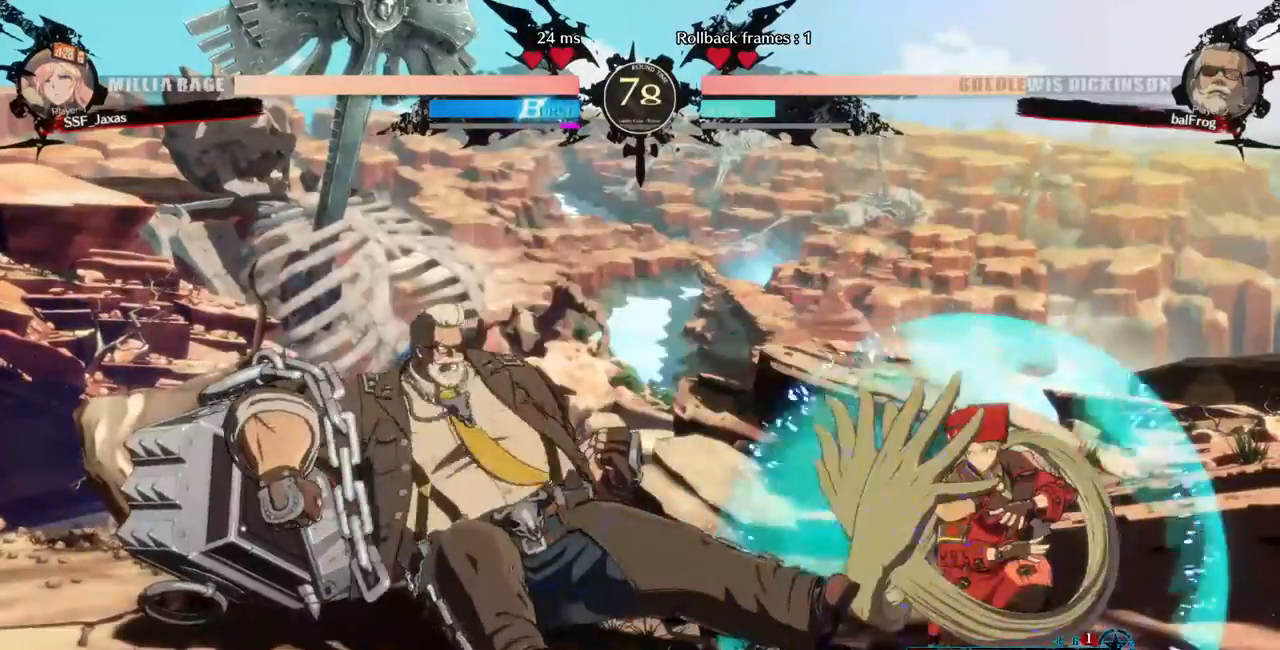
{"buttons": ["DPAD_RIGHT"]}
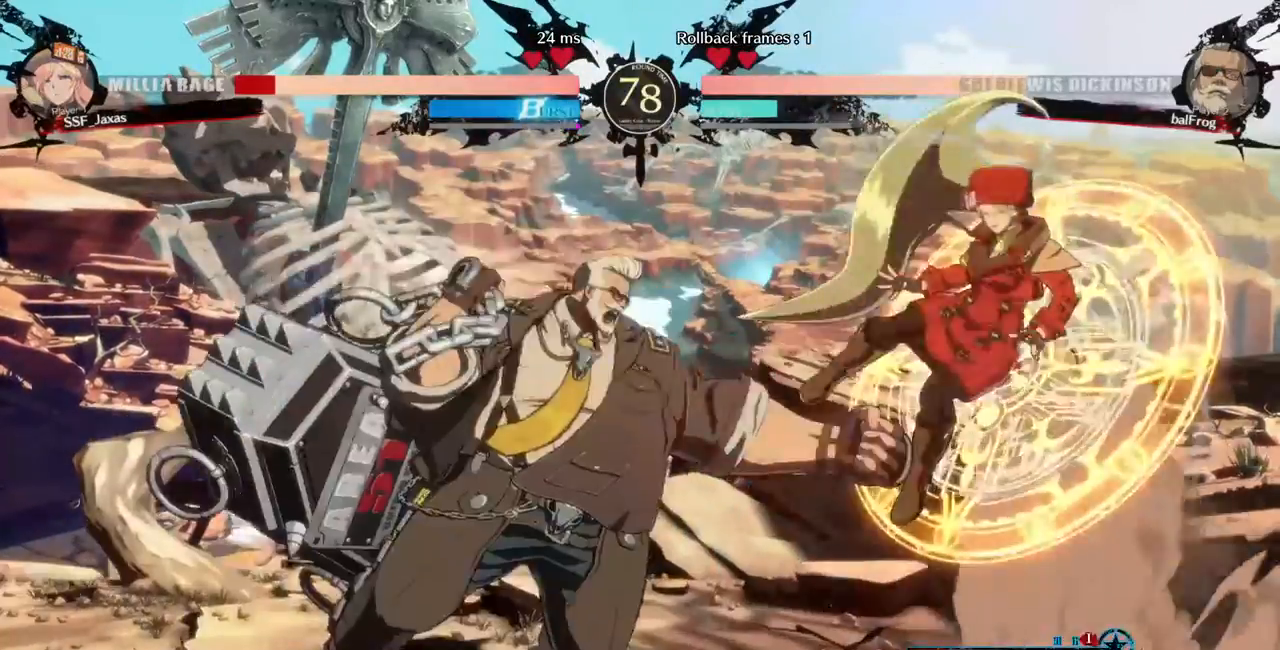
{"buttons": ["DPAD_RIGHT"], "events": [[280, "SQUARE", "down"], [520, "SQUARE", "up"]]}
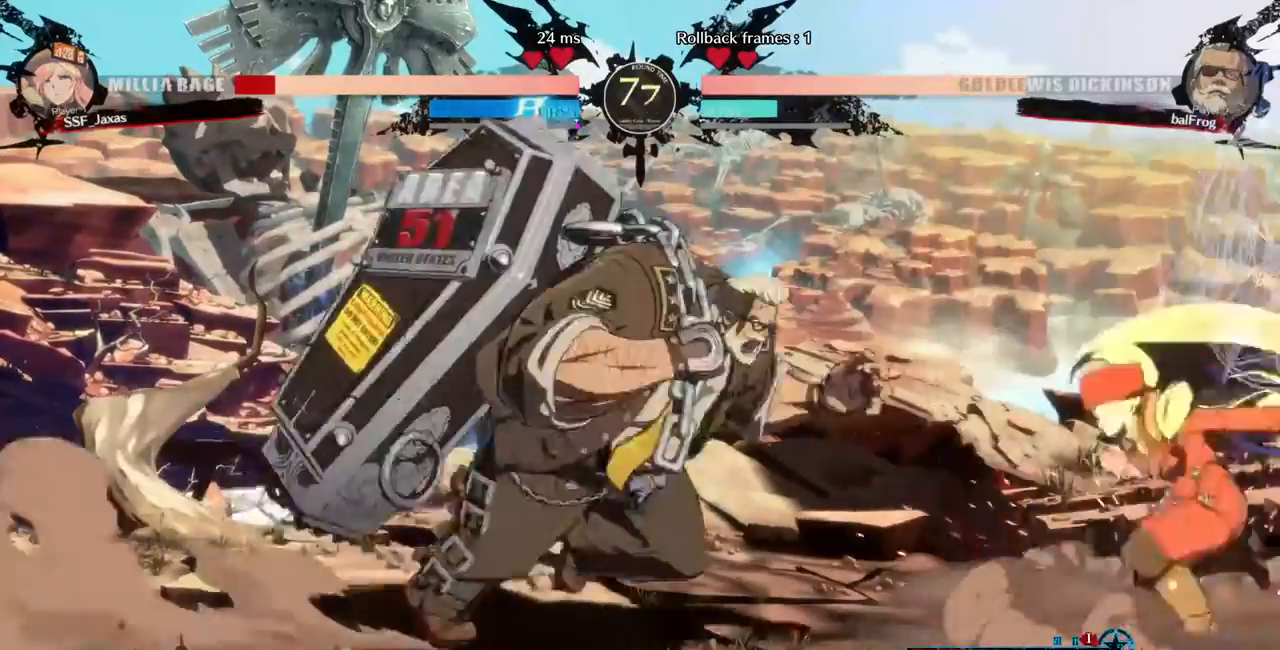
{"buttons": ["DPAD_DOWN", "DPAD_RIGHT"], "events": [[120, "DPAD_RIGHT", "up"], [240, "DPAD_DOWN", "down"], [320, "DPAD_RIGHT", "down"]]}
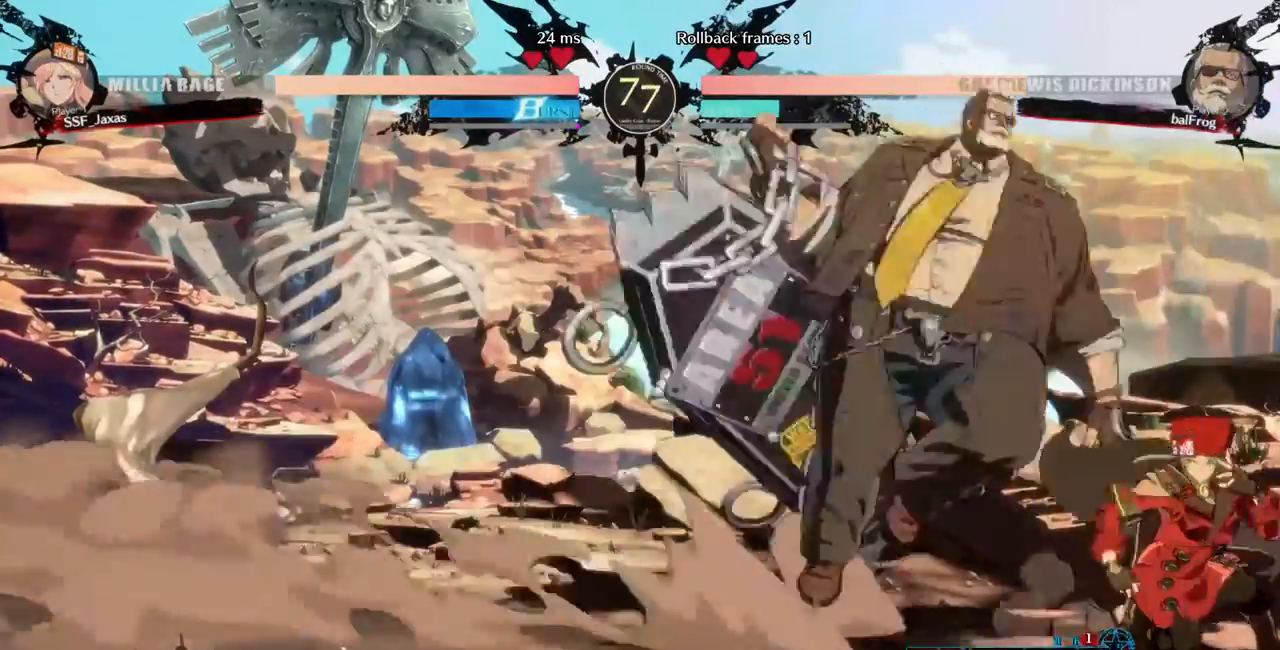
{"buttons": ["R2", "DPAD_RIGHT"], "events": [[240, "DPAD_DOWN", "up"], [440, "R2", "down"]]}
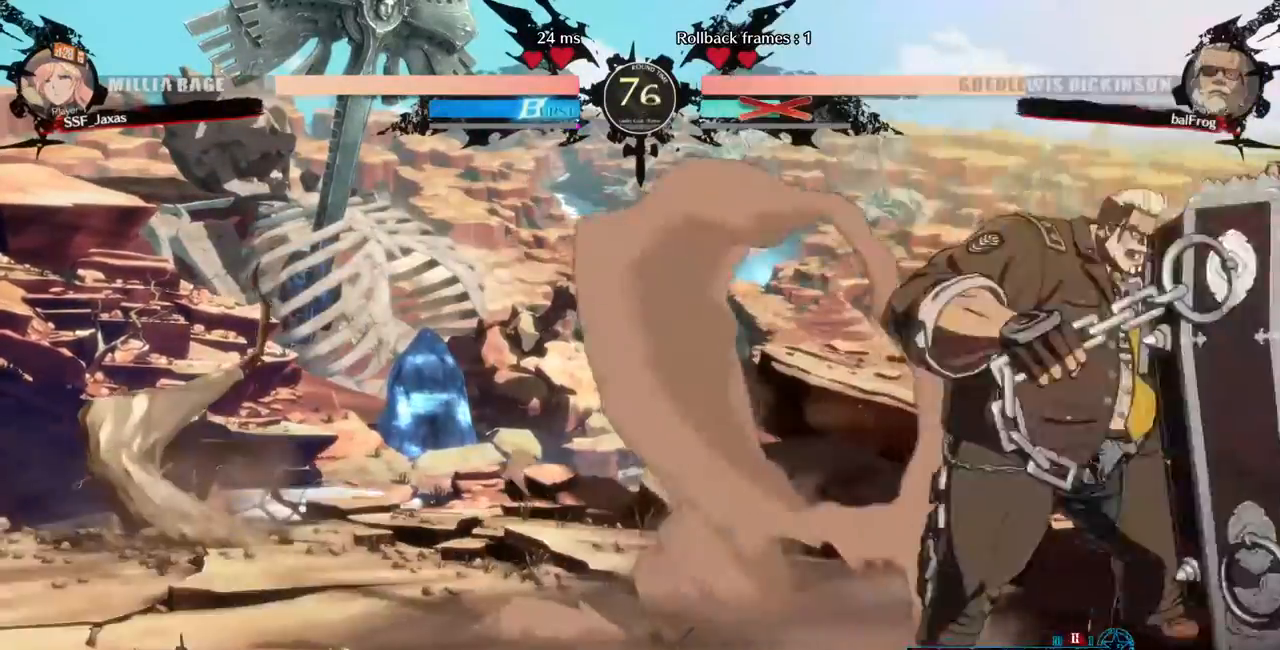
{"buttons": [], "events": [[40, "R2", "up"], [320, "DPAD_RIGHT", "up"]]}
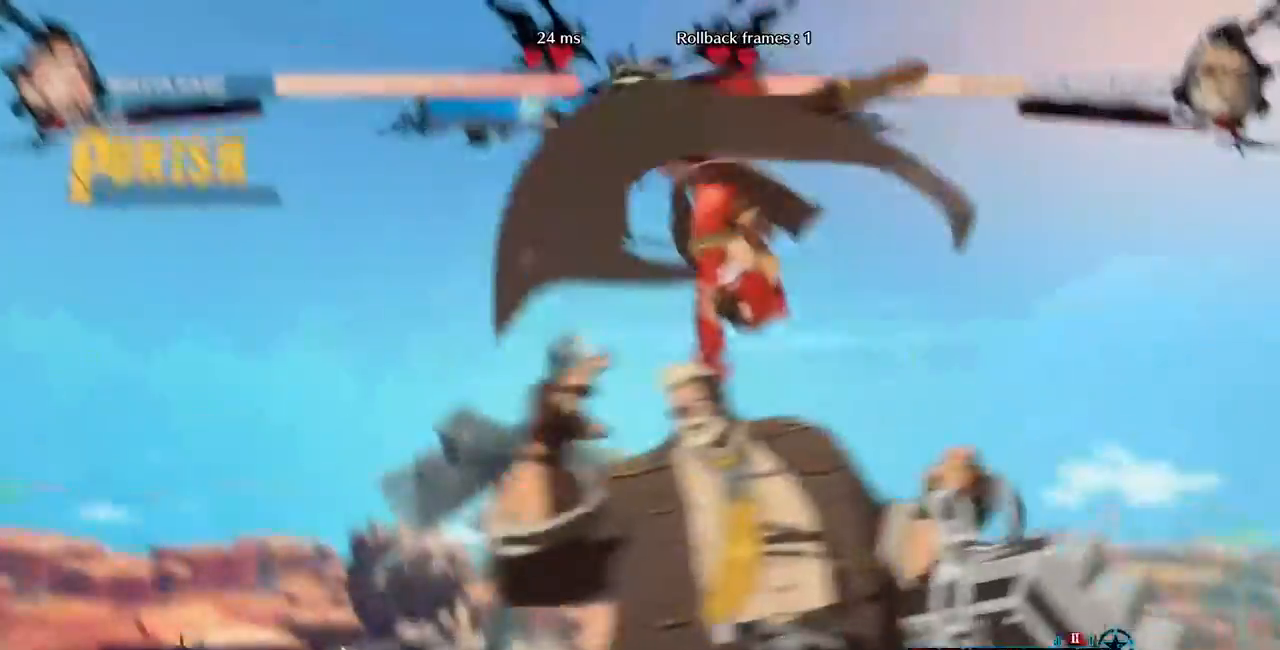
{"buttons": []}
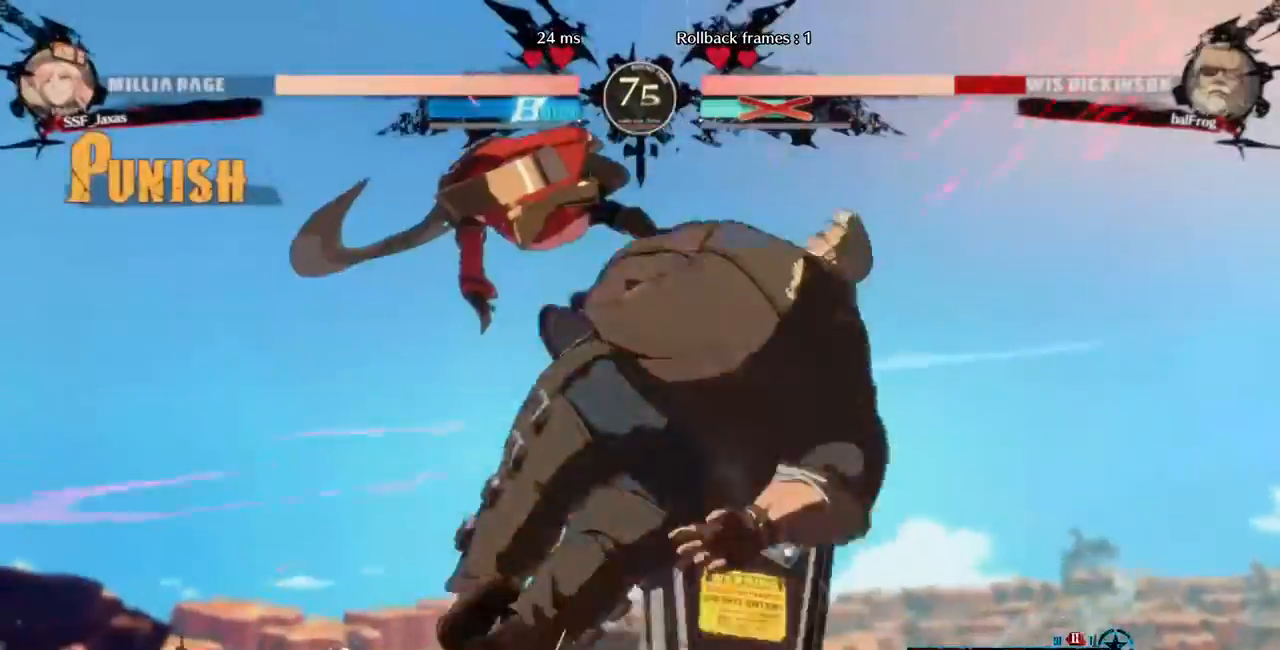
{"buttons": ["DPAD_RIGHT"]}
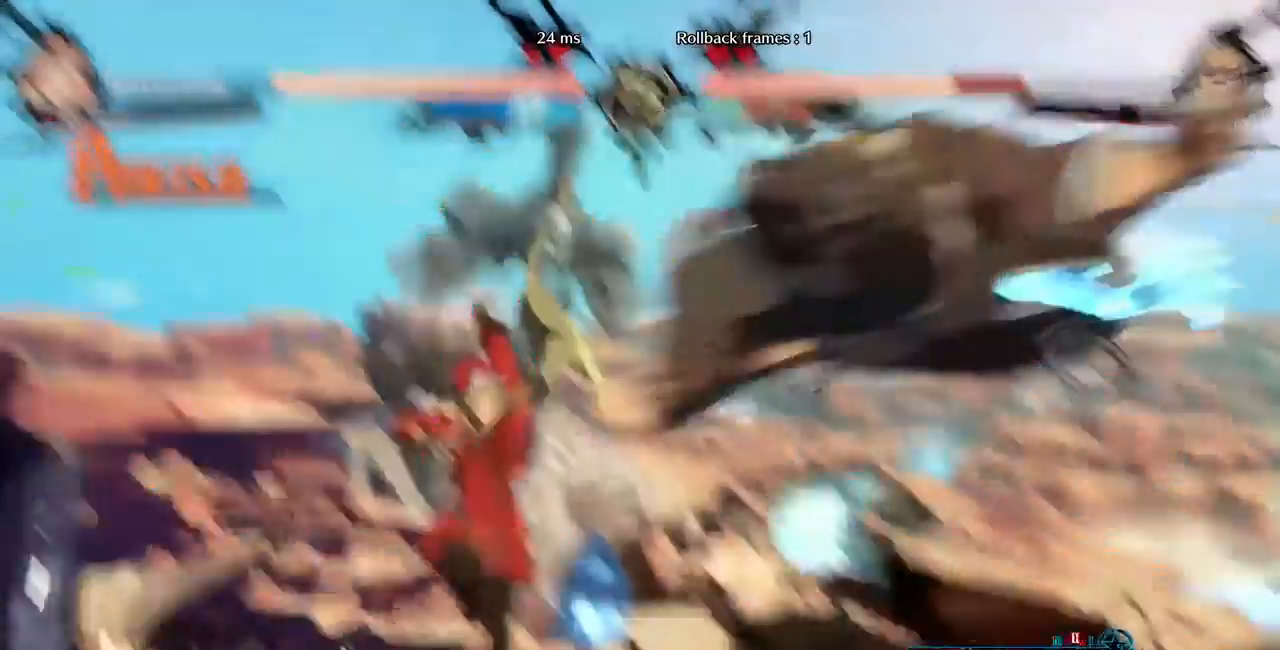
{"buttons": ["DPAD_LEFT"], "events": [[40, "R1", "down"], [120, "DPAD_RIGHT", "up"], [200, "DPAD_LEFT", "down"], [200, "R1", "up"]]}
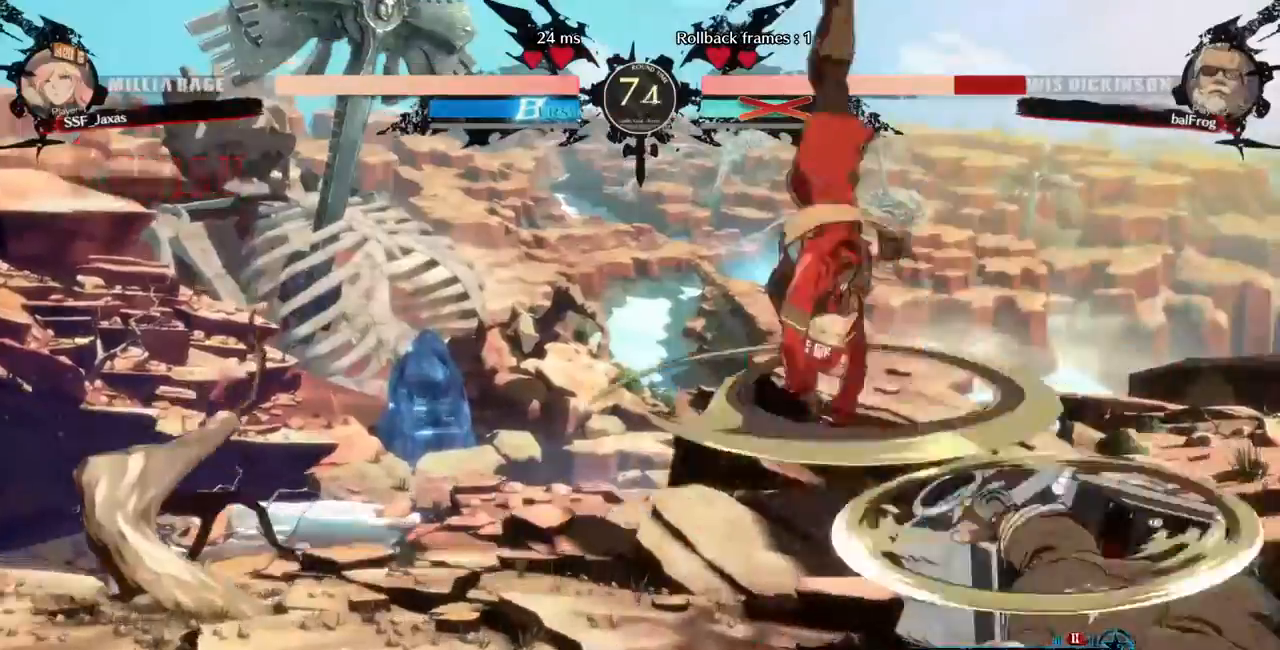
{"buttons": ["SQUARE", "DPAD_LEFT"]}
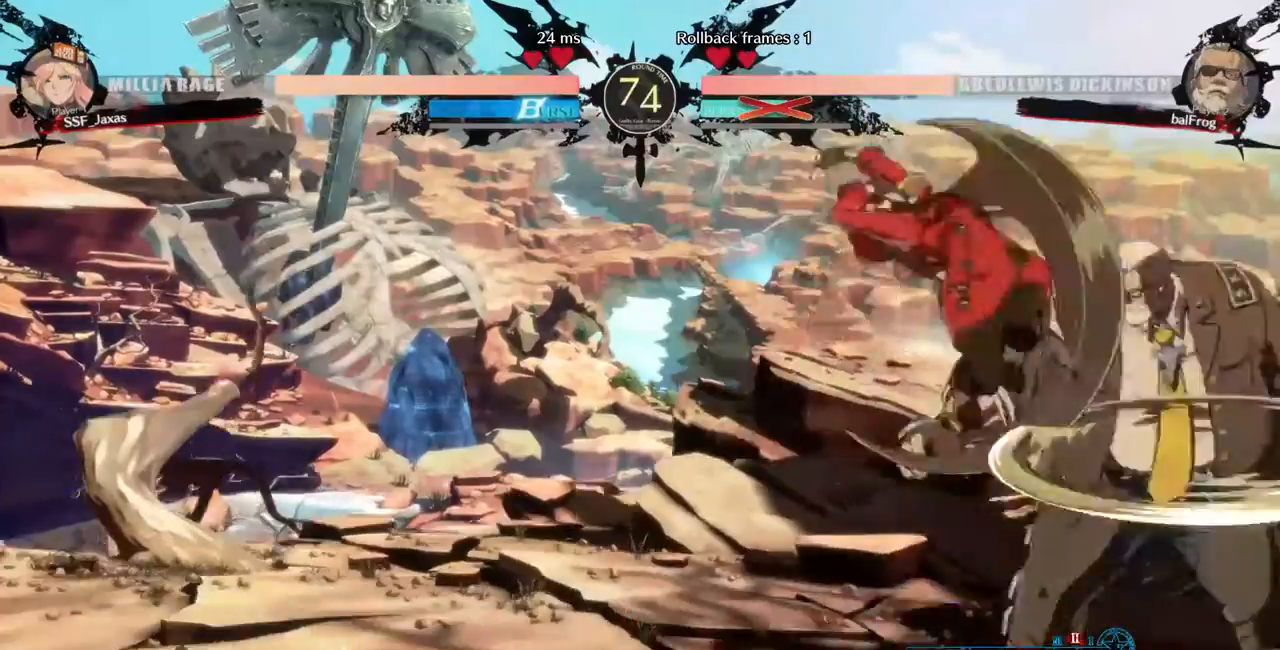
{"buttons": [], "events": [[40, "DPAD_DOWN", "down"], [80, "SQUARE", "up"], [440, "DPAD_DOWN", "up"], [440, "DPAD_LEFT", "up"], [440, "DPAD_RIGHT", "down"], [480, "DPAD_RIGHT", "up"]]}
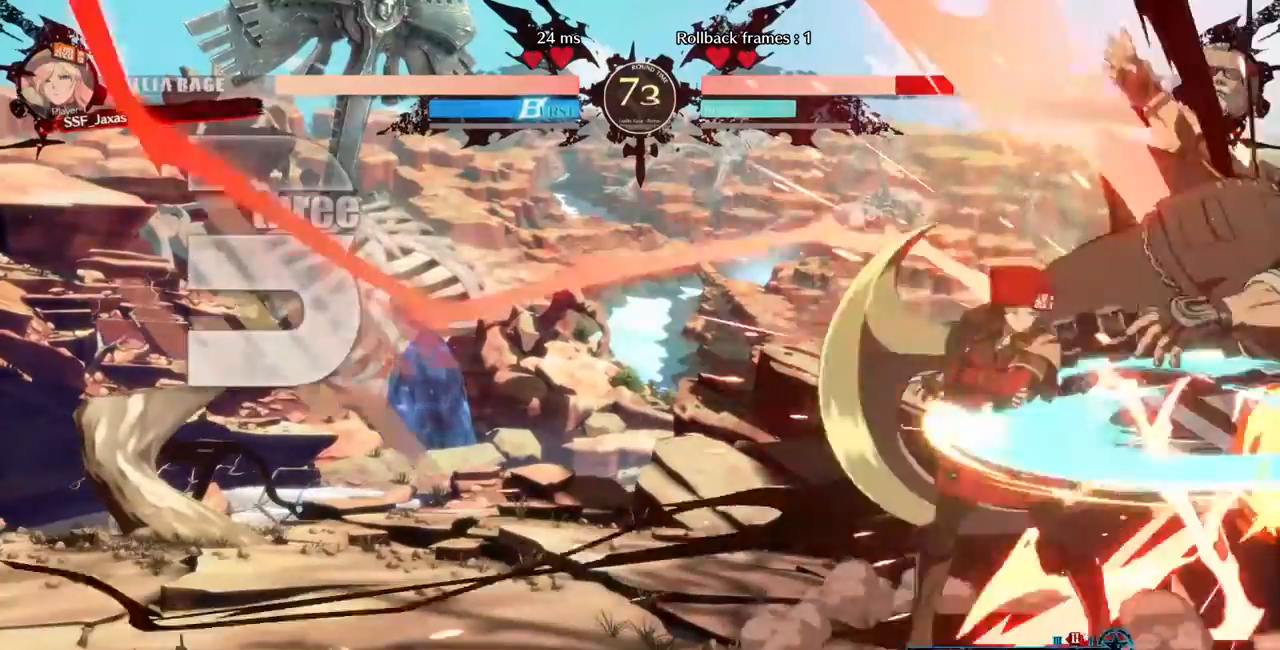
{"buttons": [], "events": [[40, "DPAD_RIGHT", "down"], [120, "DPAD_RIGHT", "up"], [160, "TRIANGLE", "down"], [280, "TRIANGLE", "up"]]}
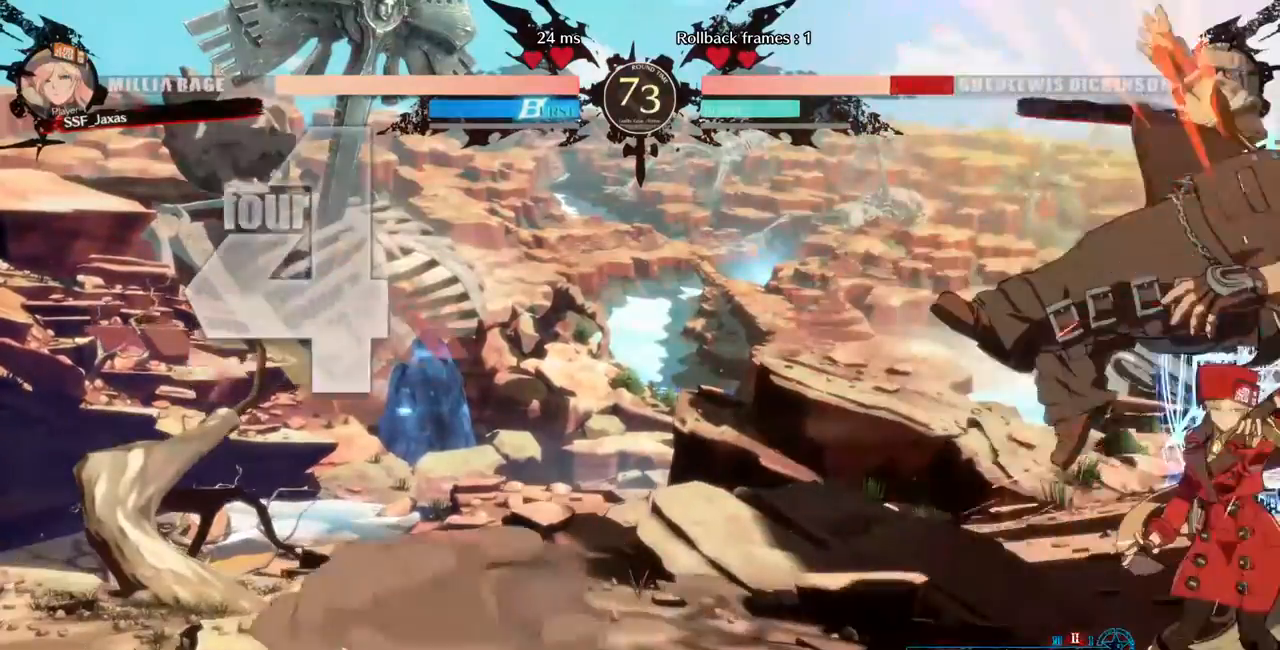
{"buttons": ["R1", "DPAD_DOWN"]}
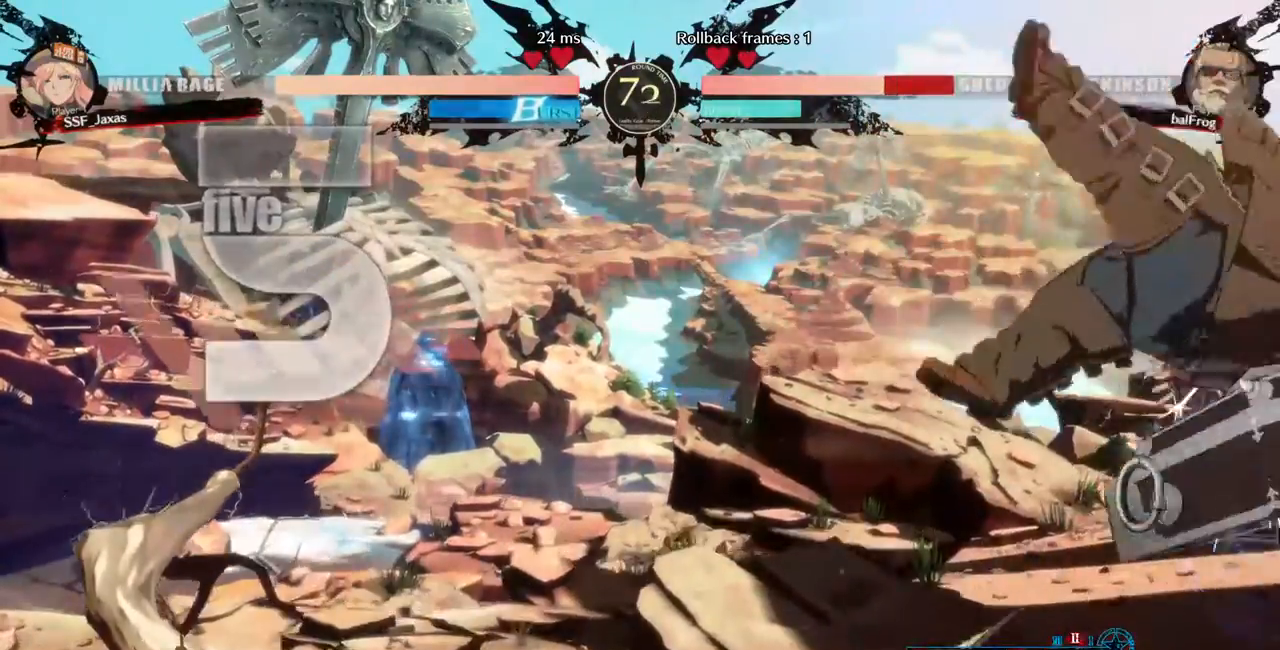
{"buttons": []}
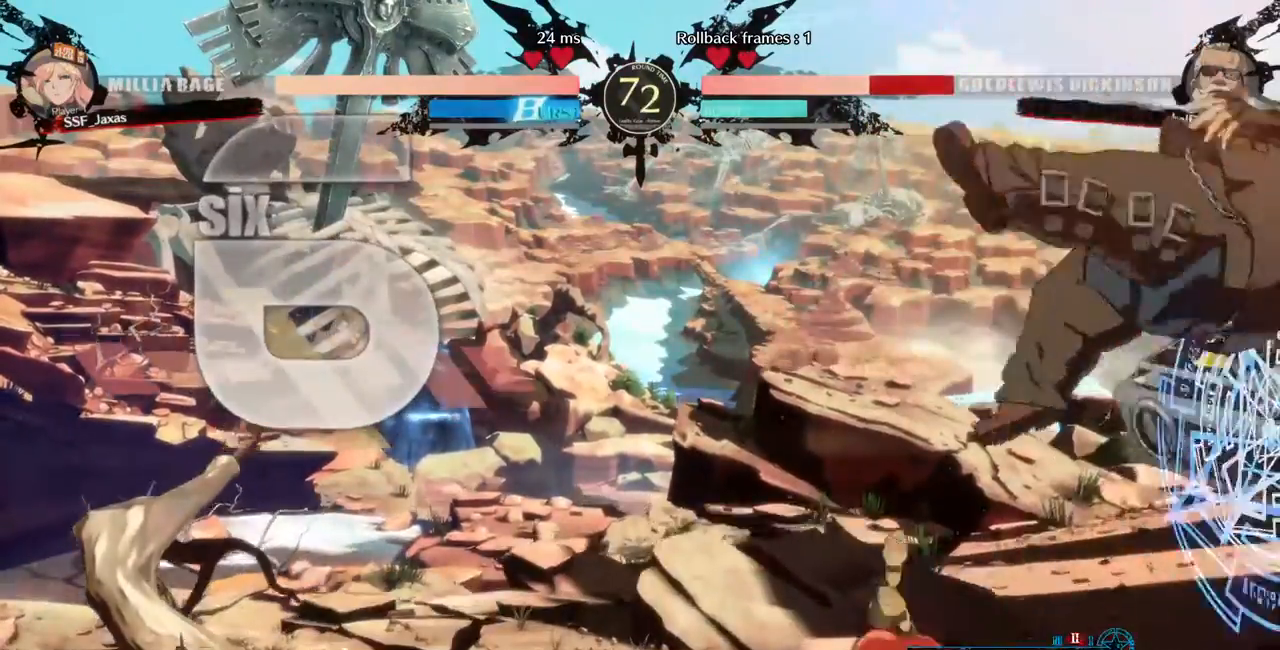
{"buttons": [], "events": []}
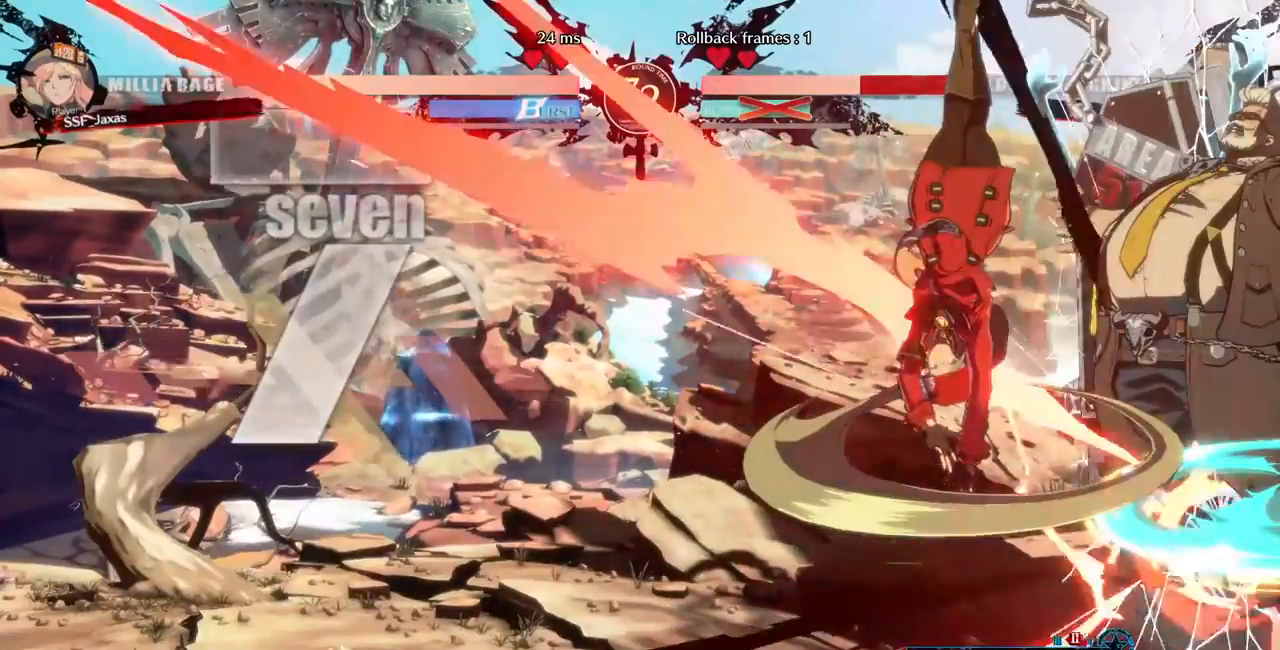
{"buttons": [], "events": []}
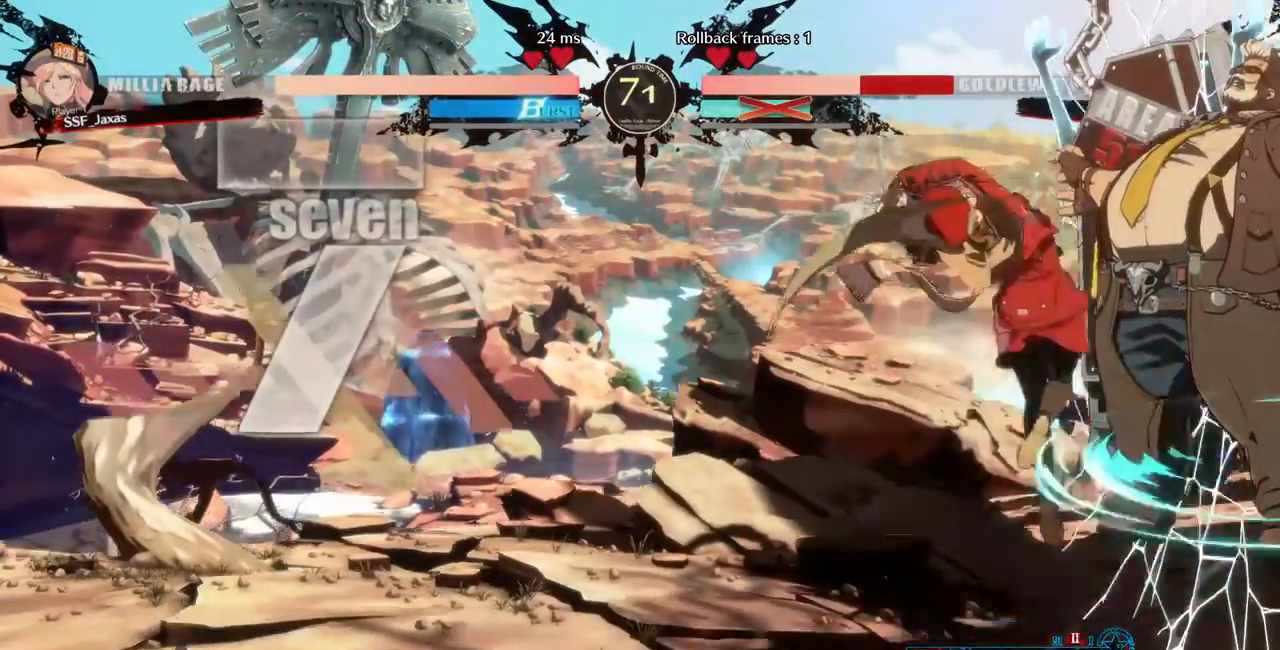
{"buttons": [], "events": [[80, "DPAD_RIGHT", "down"], [240, "DPAD_DOWN", "down"], [240, "DPAD_LEFT", "down"], [240, "DPAD_RIGHT", "up"], [320, "DPAD_DOWN", "up"], [320, "DPAD_LEFT", "up"], [360, "DPAD_RIGHT", "down"], [400, "DPAD_RIGHT", "up"], [400, "R1", "down"], [440, "R1", "up"]]}
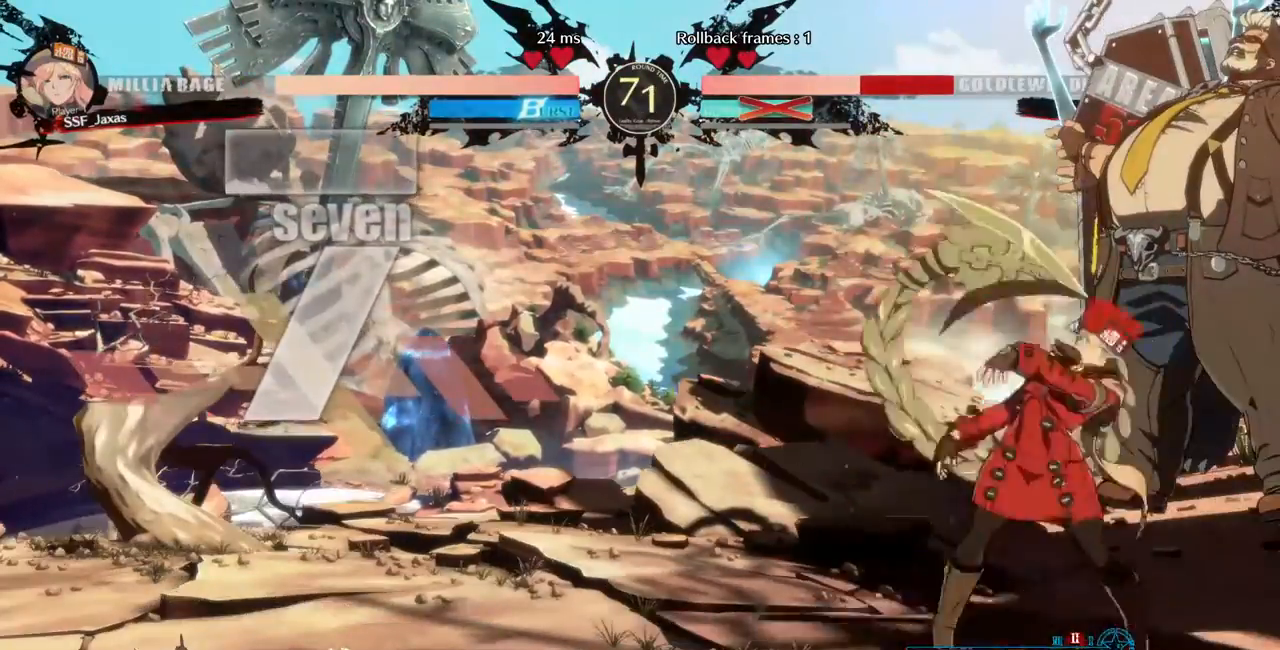
{"buttons": [], "events": []}
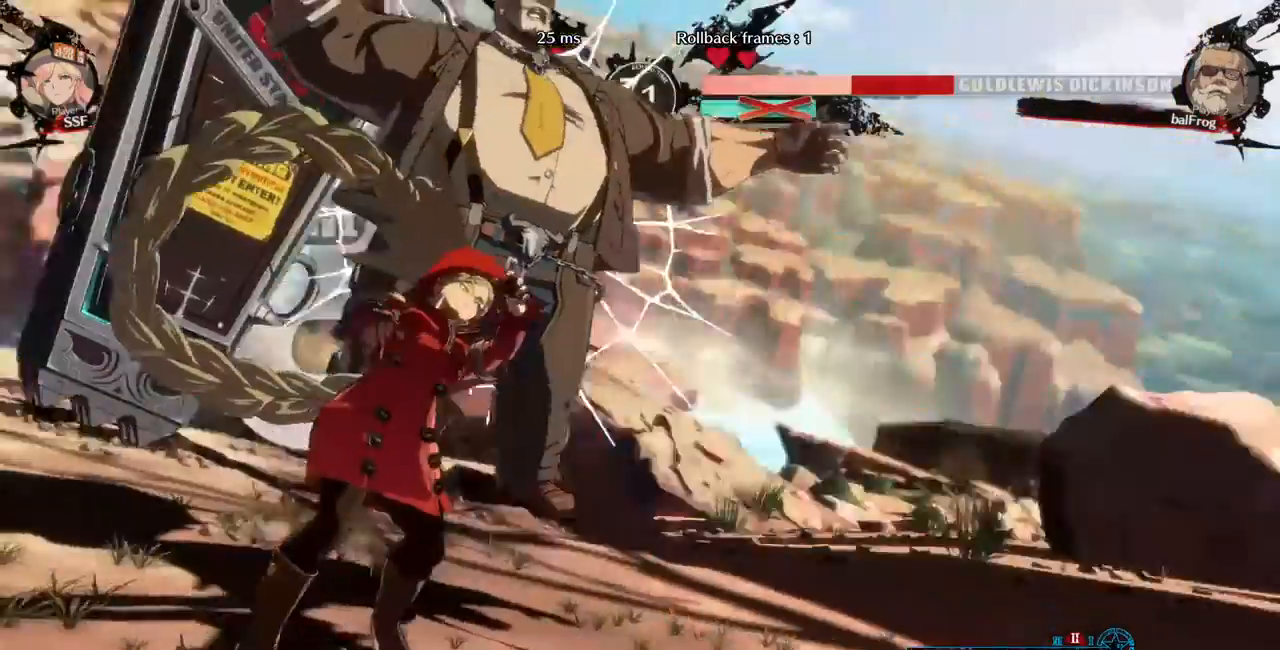
{"buttons": ["DPAD_DOWN", "DPAD_LEFT"], "events": [[240, "DPAD_DOWN", "down"], [400, "DPAD_DOWN", "up"], [400, "DPAD_RIGHT", "down"], [440, "DPAD_LEFT", "down"], [440, "DPAD_RIGHT", "up"], [480, "DPAD_DOWN", "down"]]}
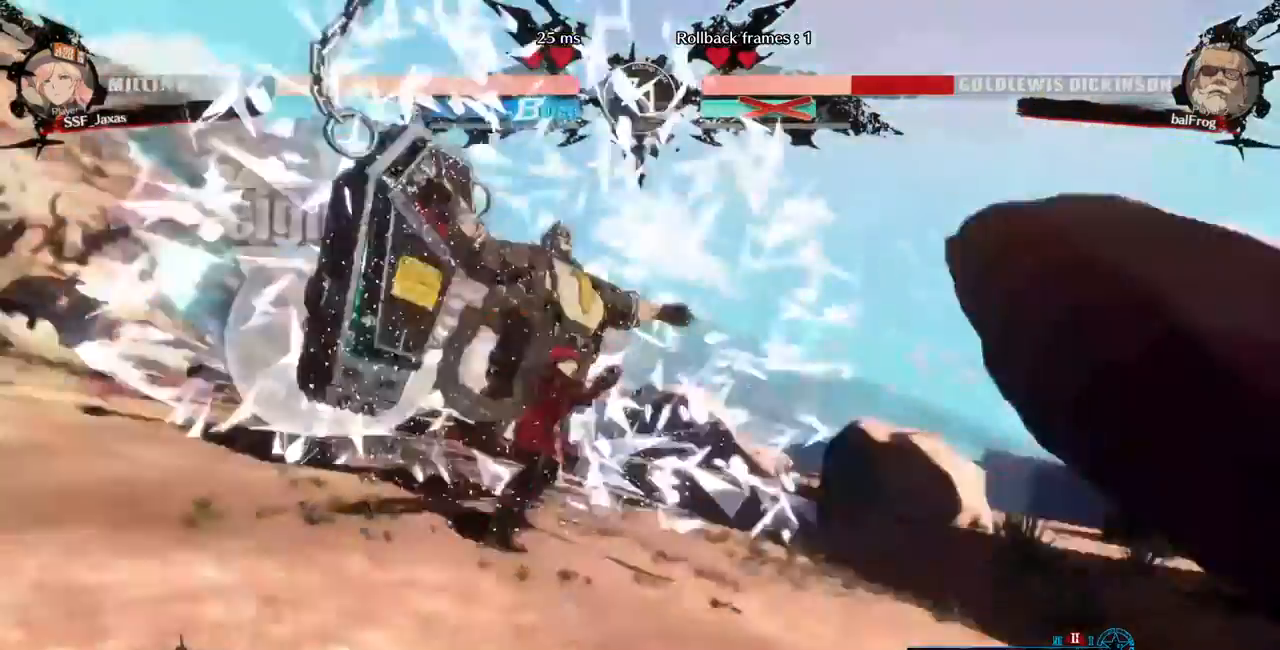
{"buttons": ["DPAD_LEFT"]}
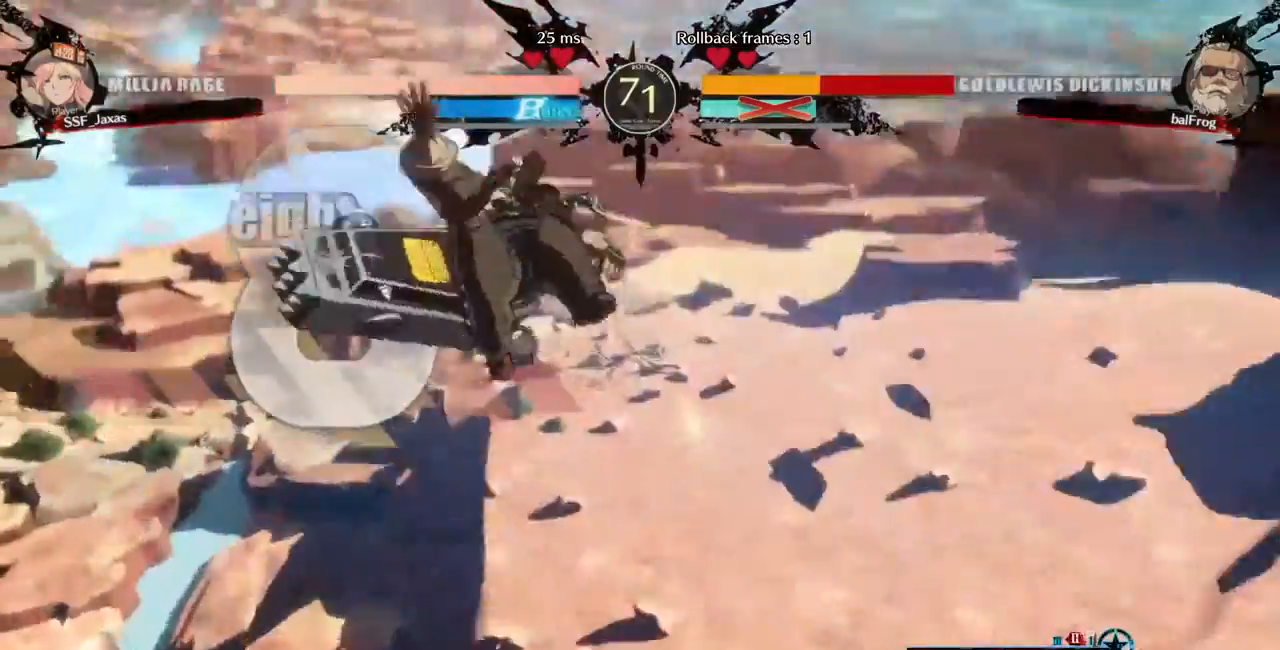
{"buttons": [], "events": [[360, "DPAD_LEFT", "up"]]}